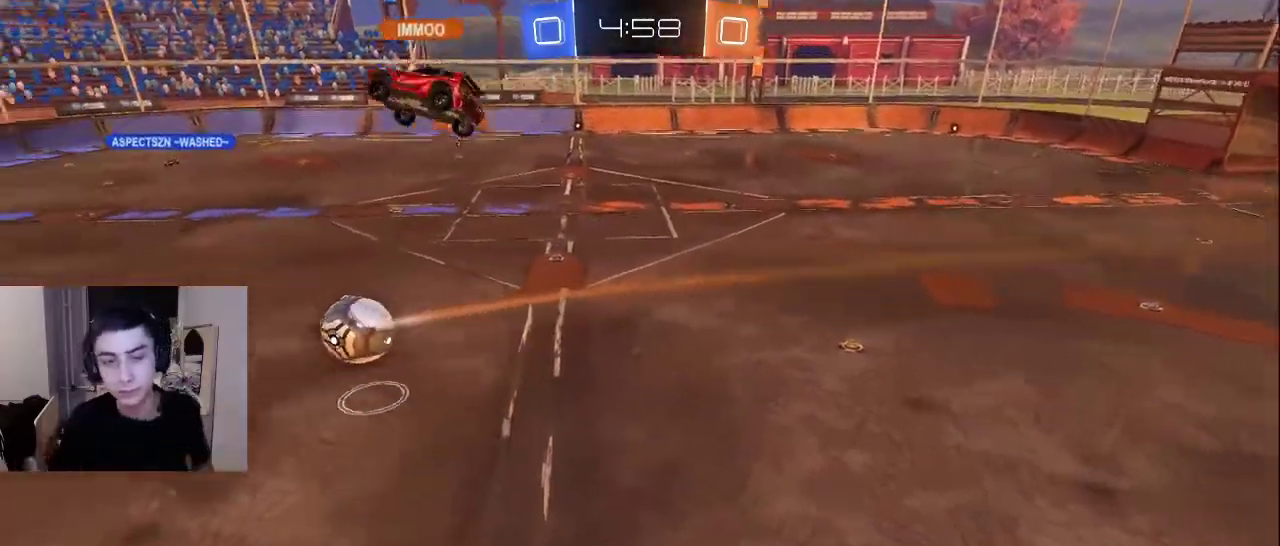
Gameplay with a controller (PlayStation layout); each line is a JSON object with the inputs held at the frame after it. "events" lists button and stick changes between this image and that frame as [ms after this image, input, new state], when the widget could be followed in between.
{"buttons": [], "left_stick": "center", "right_stick": "center", "events": [[100, "TRIANGLE", "down"], [217, "TRIANGLE", "up"], [283, "TRIANGLE", "down"], [350, "TRIANGLE", "up"], [417, "TRIANGLE", "down"], [500, "TRIANGLE", "up"]]}
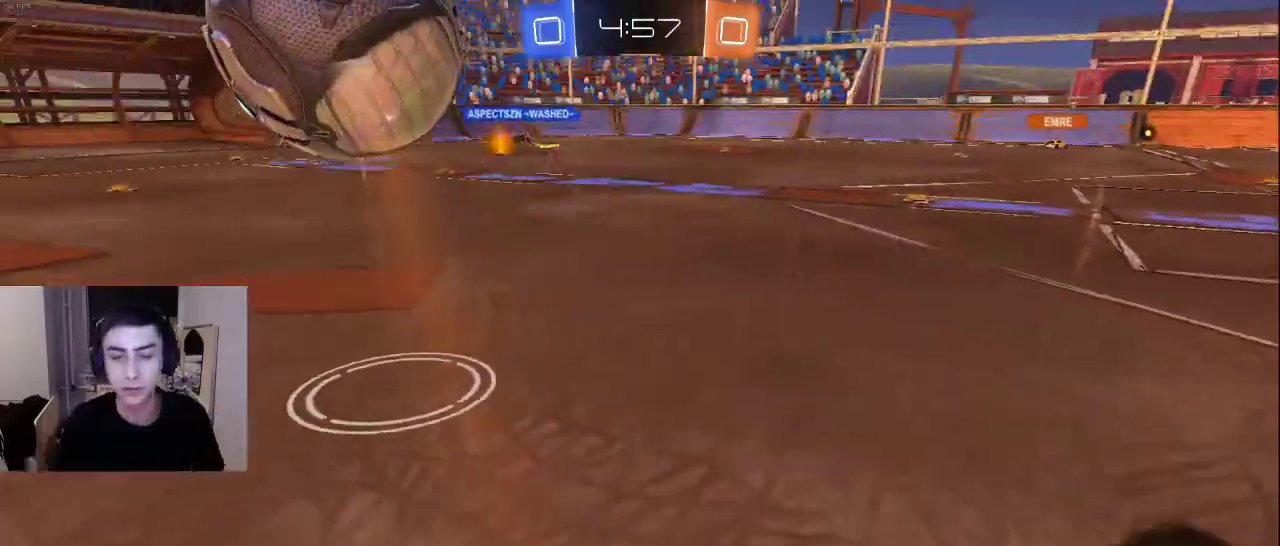
{"buttons": ["DPAD_LEFT"], "left_stick": "center", "right_stick": "center", "events": [[50, "TRIANGLE", "down"], [167, "TRIANGLE", "up"], [233, "TRIANGLE", "down"], [300, "TRIANGLE", "up"], [467, "DPAD_LEFT", "down"]]}
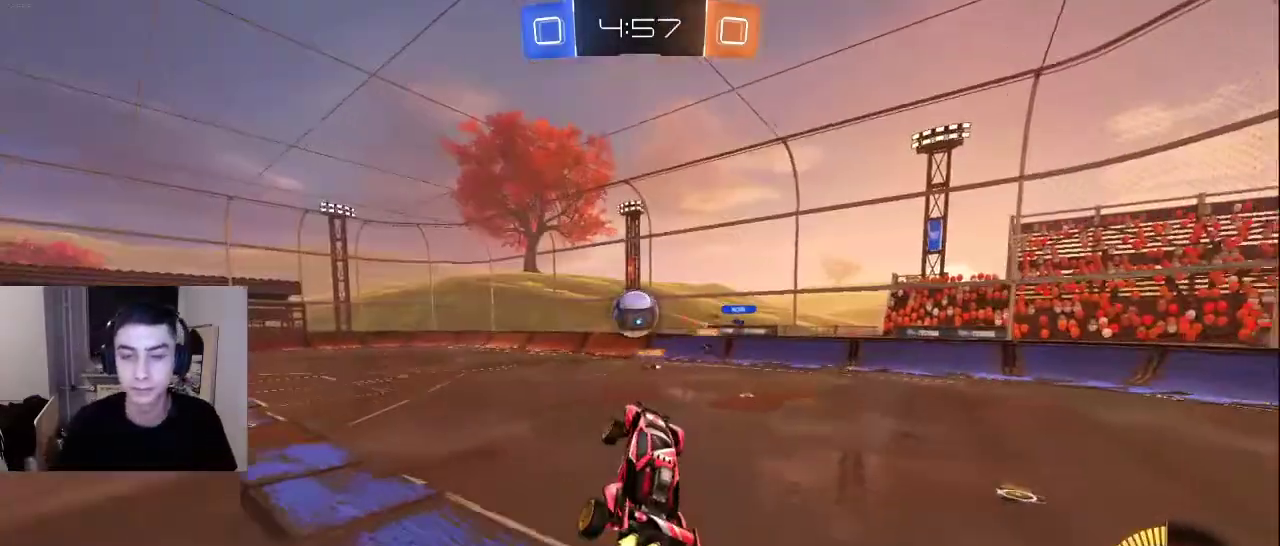
{"buttons": [], "left_stick": "center", "right_stick": "center", "events": [[100, "DPAD_LEFT", "up"]]}
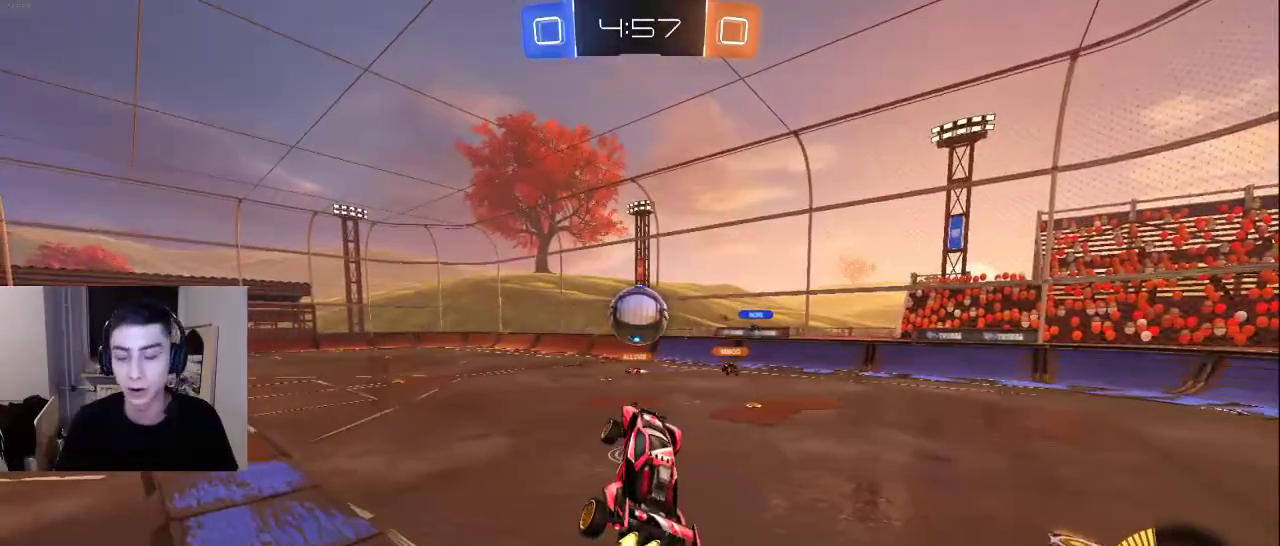
{"buttons": [], "left_stick": "center", "right_stick": "center", "events": []}
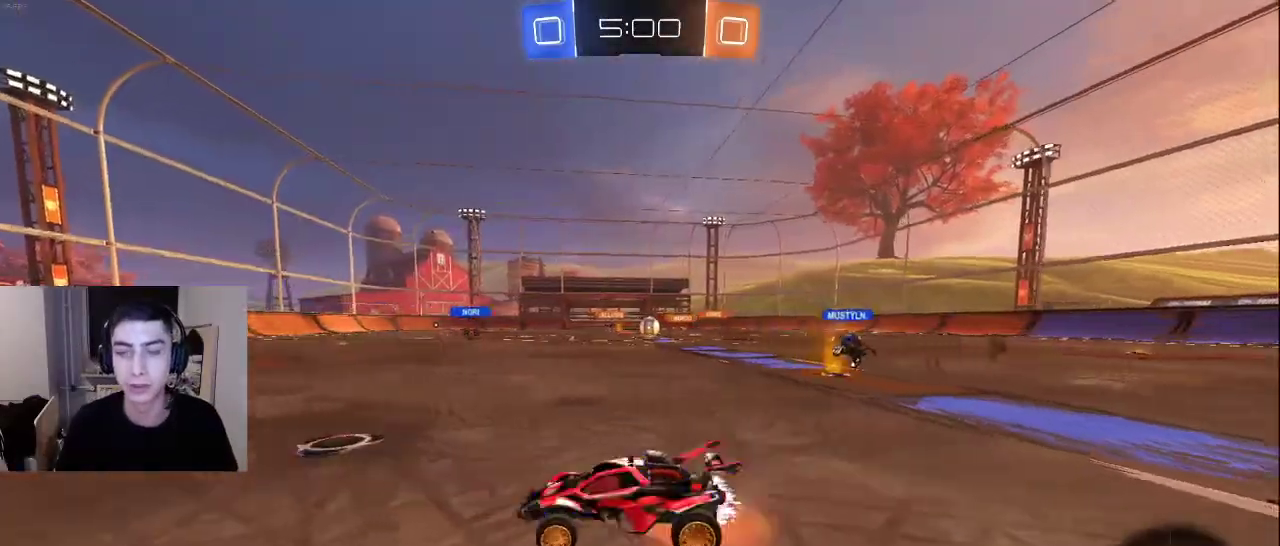
{"buttons": [], "left_stick": "center", "right_stick": "center", "events": [[17, "CIRCLE", "down"], [100, "CIRCLE", "up"]]}
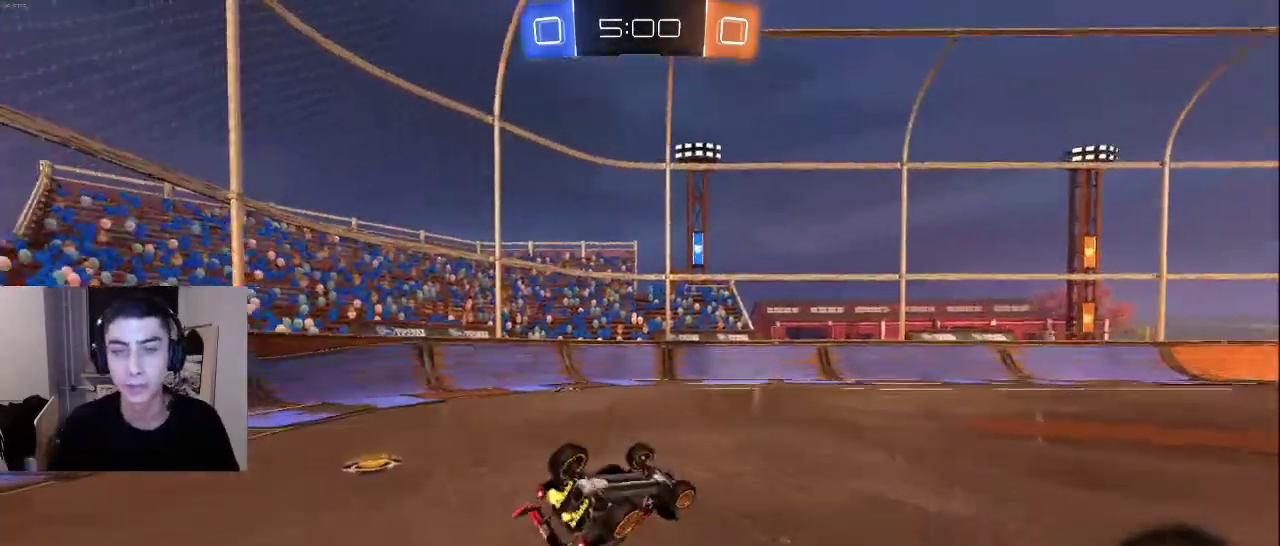
{"buttons": [], "left_stick": "center", "right_stick": "center", "events": []}
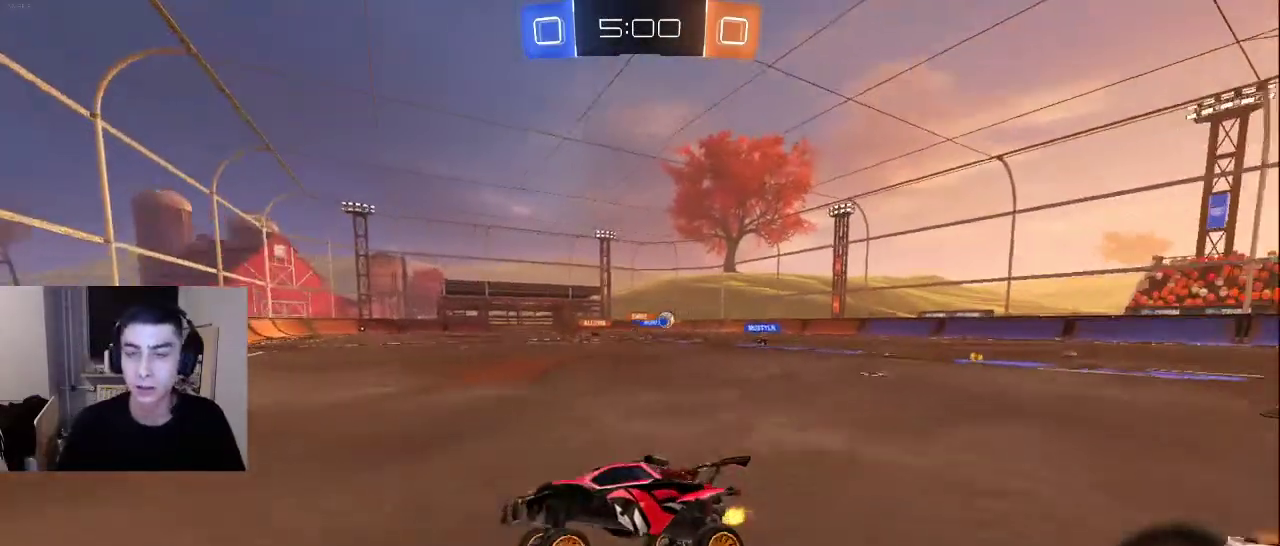
{"buttons": [], "left_stick": "center", "right_stick": "center", "events": []}
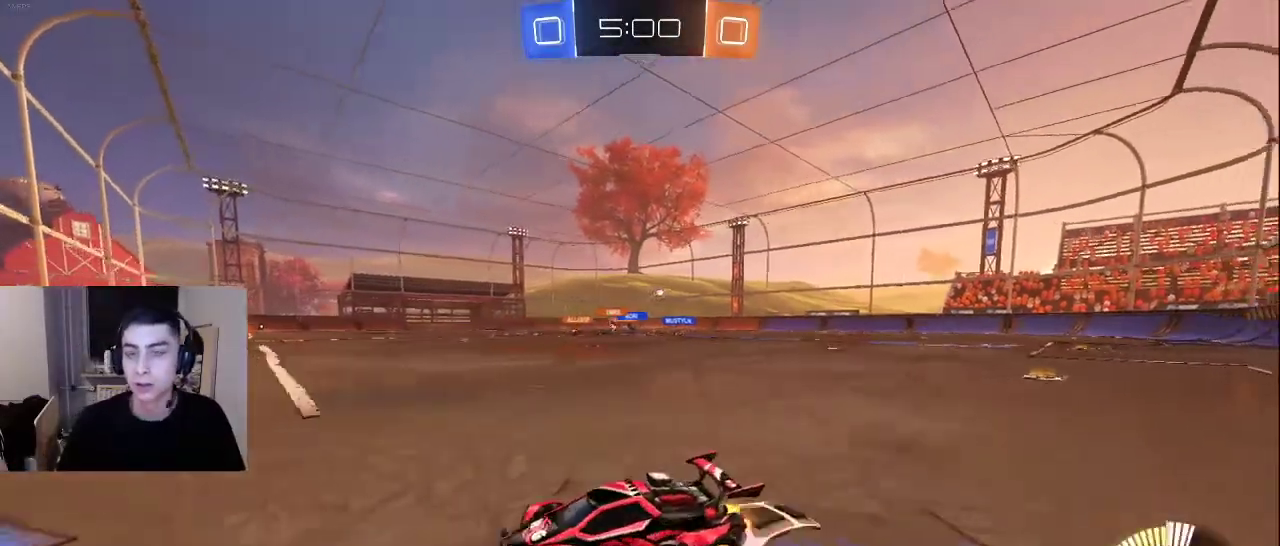
{"buttons": [], "left_stick": "center", "right_stick": "center", "events": []}
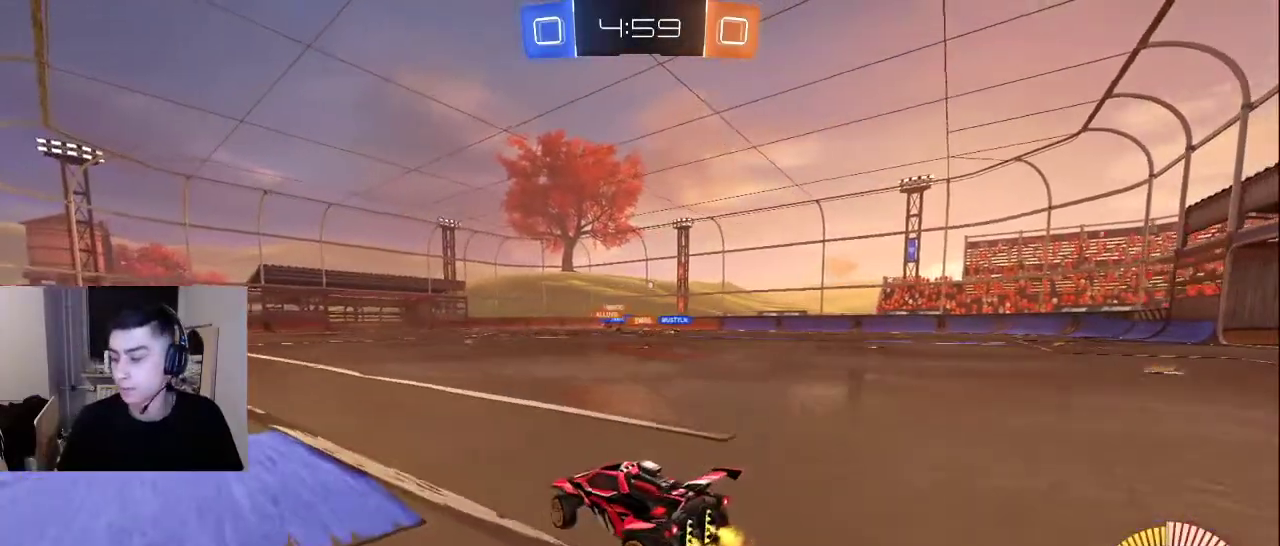
{"buttons": [], "left_stick": "center", "right_stick": "center", "events": []}
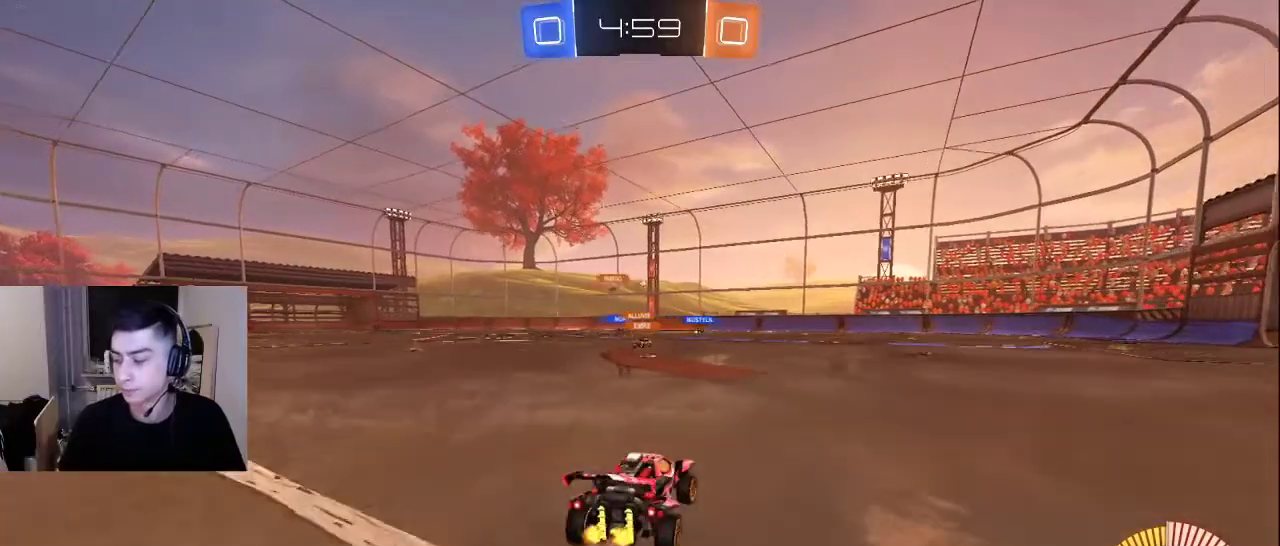
{"buttons": [], "left_stick": "center", "right_stick": "center", "events": []}
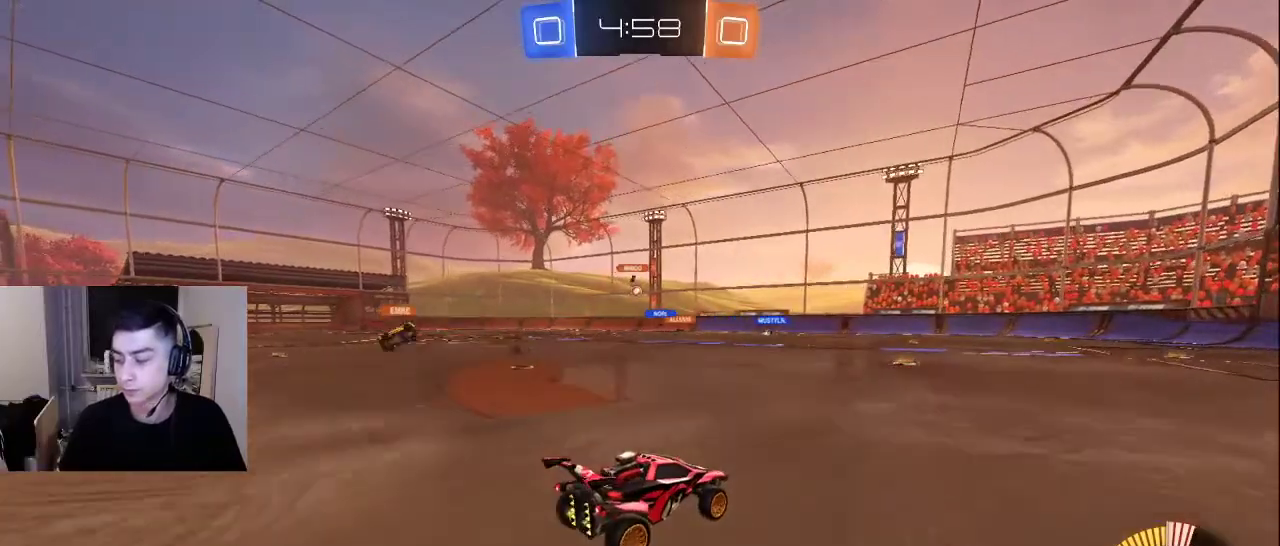
{"buttons": [], "left_stick": "center", "right_stick": "center", "events": []}
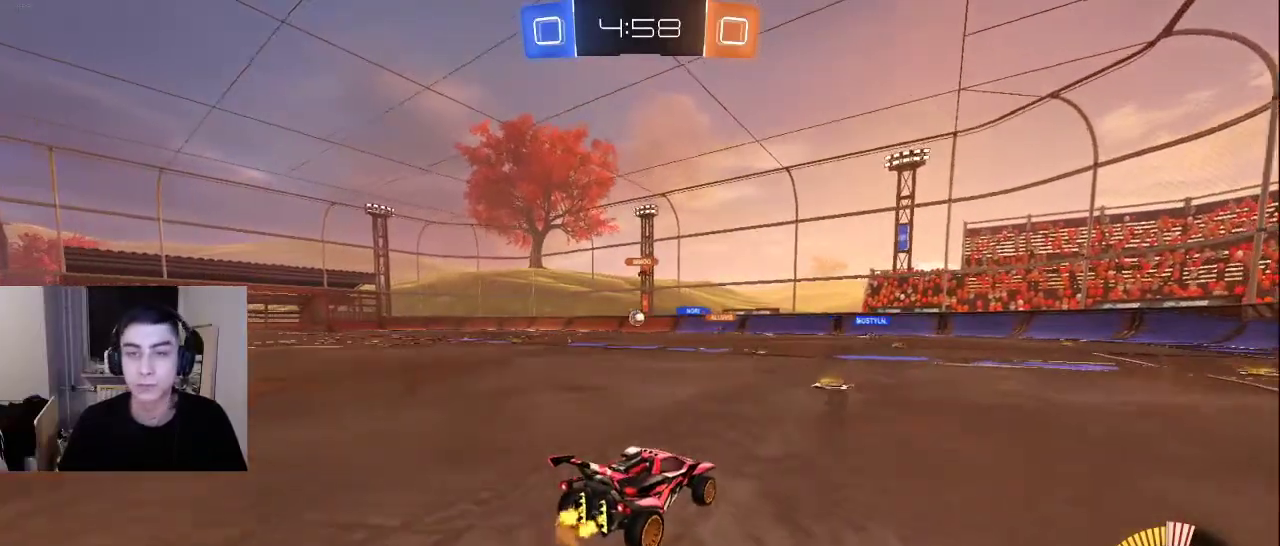
{"buttons": [], "left_stick": "center", "right_stick": "center", "events": []}
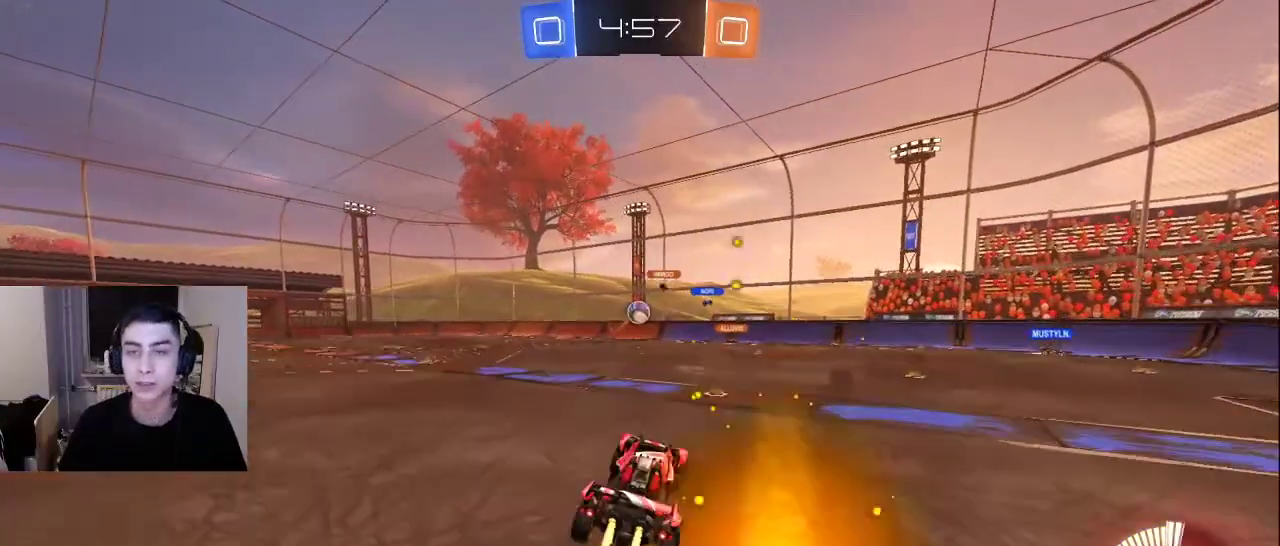
{"buttons": [], "left_stick": "center", "right_stick": "center", "events": []}
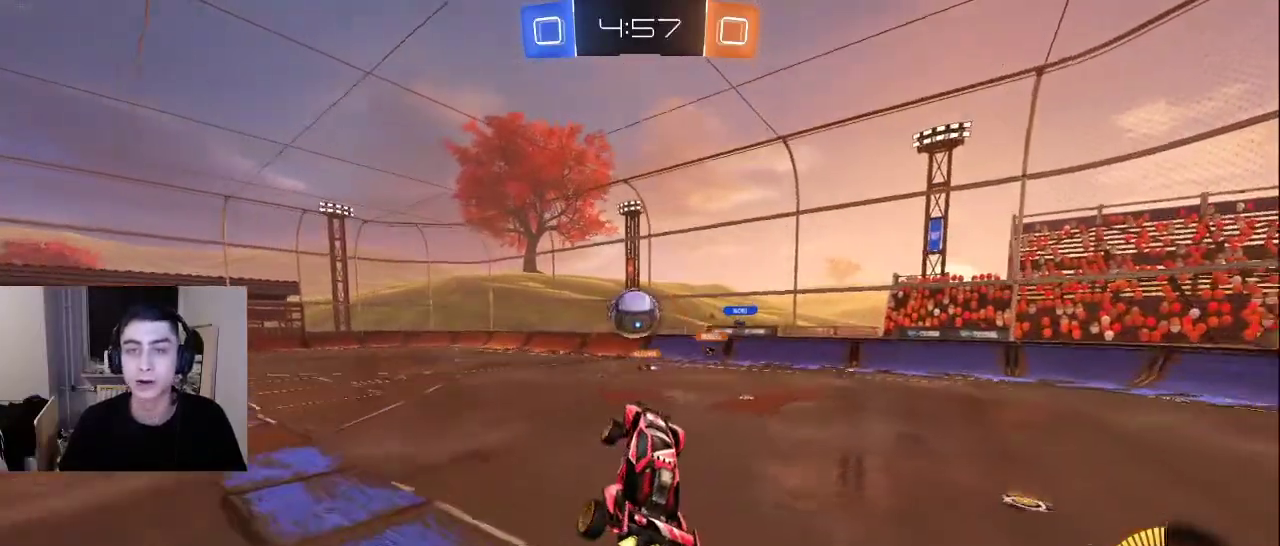
{"buttons": [], "left_stick": "center", "right_stick": "center", "events": [[250, "CROSS", "down"], [400, "CROSS", "up"]]}
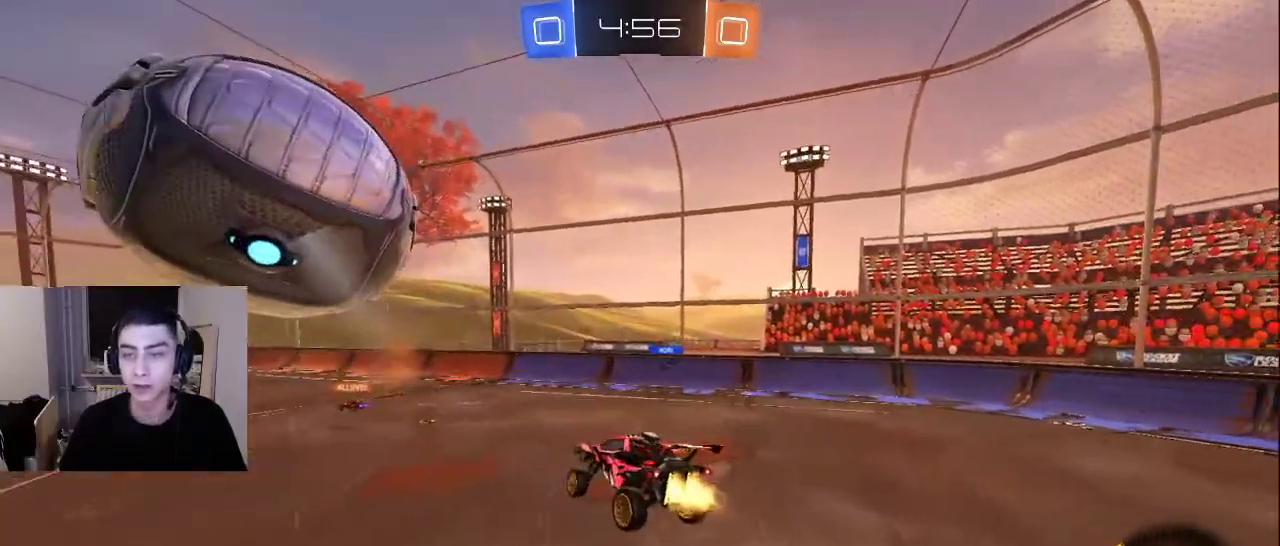
{"buttons": ["CROSS"], "left_stick": "center", "right_stick": "center", "events": [[417, "CROSS", "down"]]}
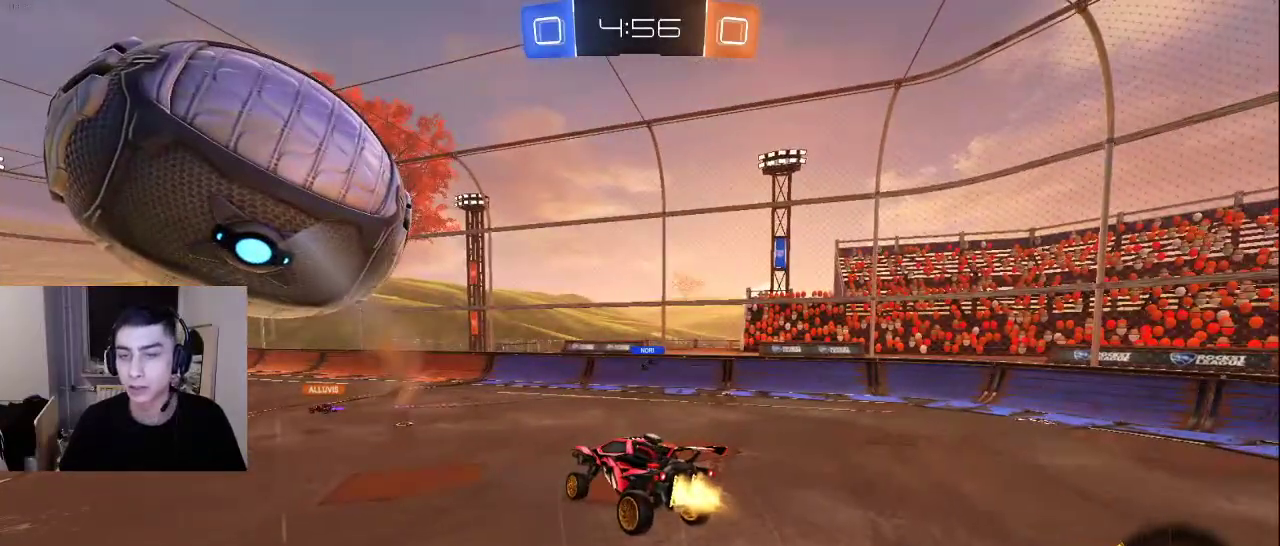
{"buttons": [], "left_stick": "center", "right_stick": "center", "events": [[33, "CROSS", "up"]]}
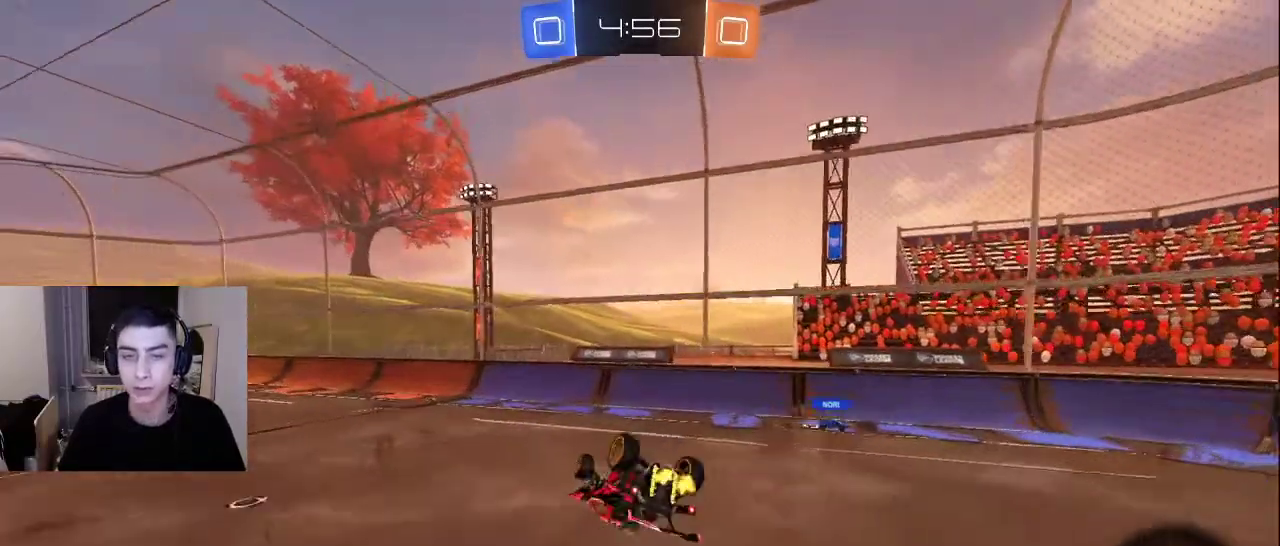
{"buttons": [], "left_stick": "center", "right_stick": "center", "events": []}
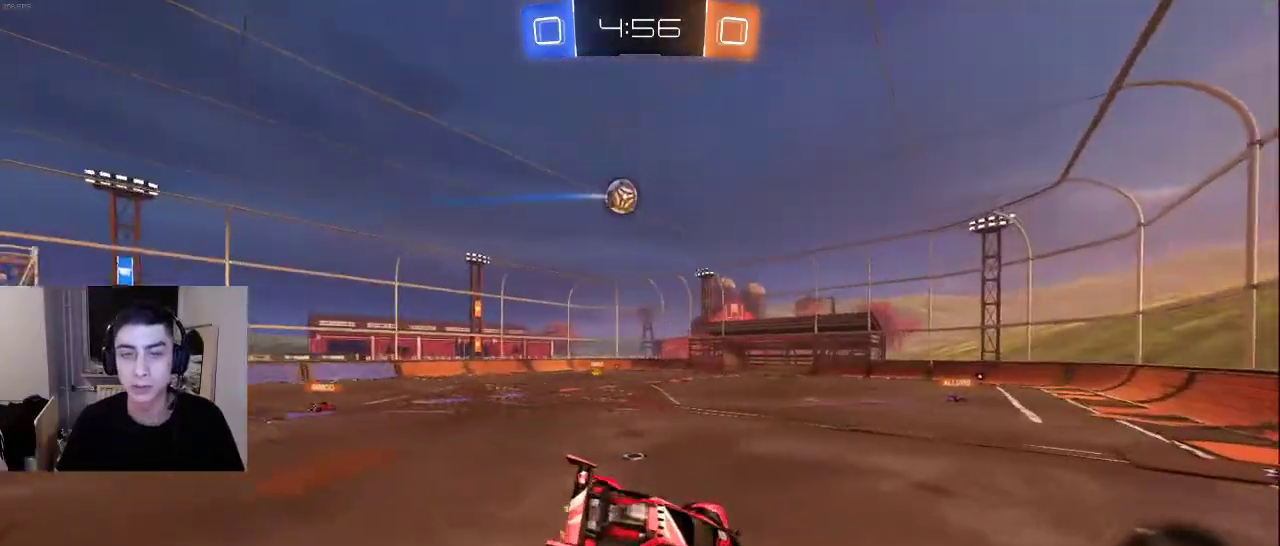
{"buttons": [], "left_stick": "center", "right_stick": "center", "events": []}
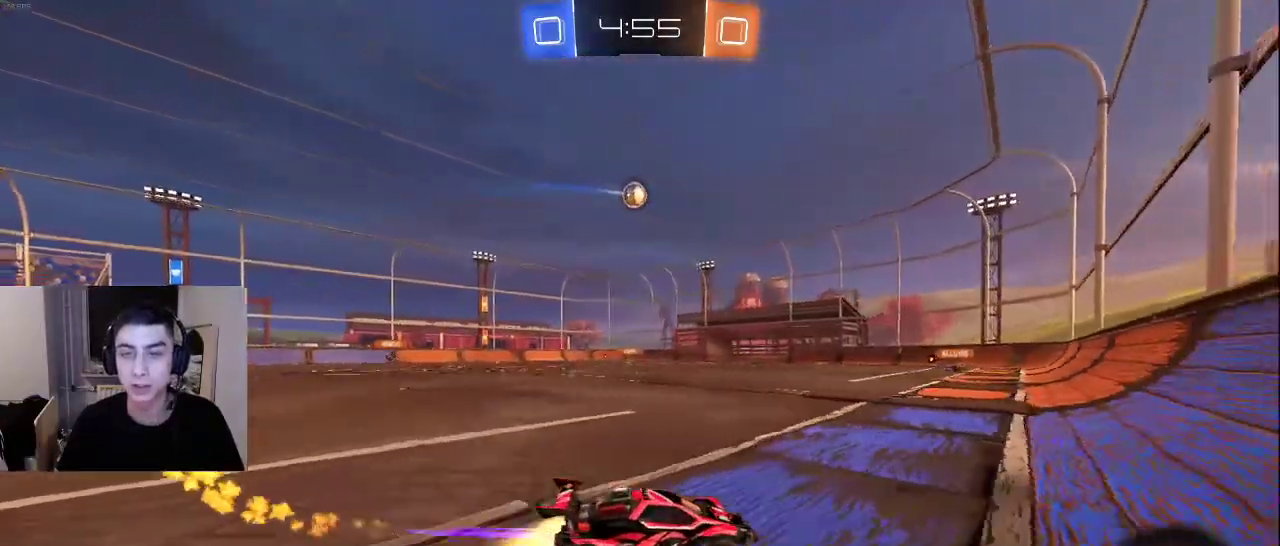
{"buttons": [], "left_stick": "center", "right_stick": "center", "events": []}
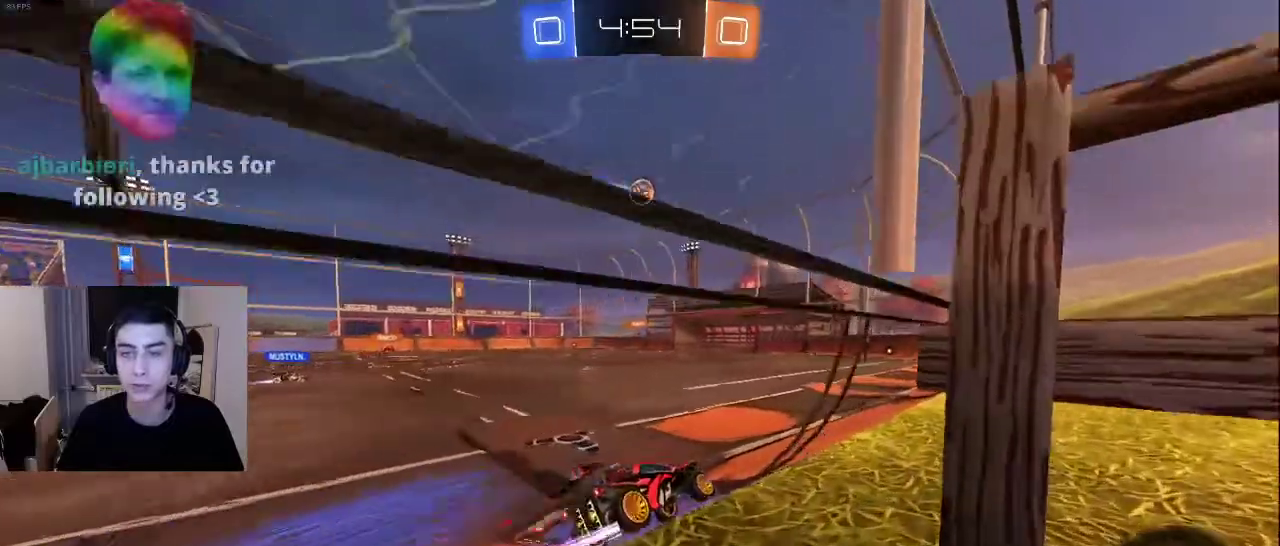
{"buttons": [], "left_stick": "center", "right_stick": "center", "events": []}
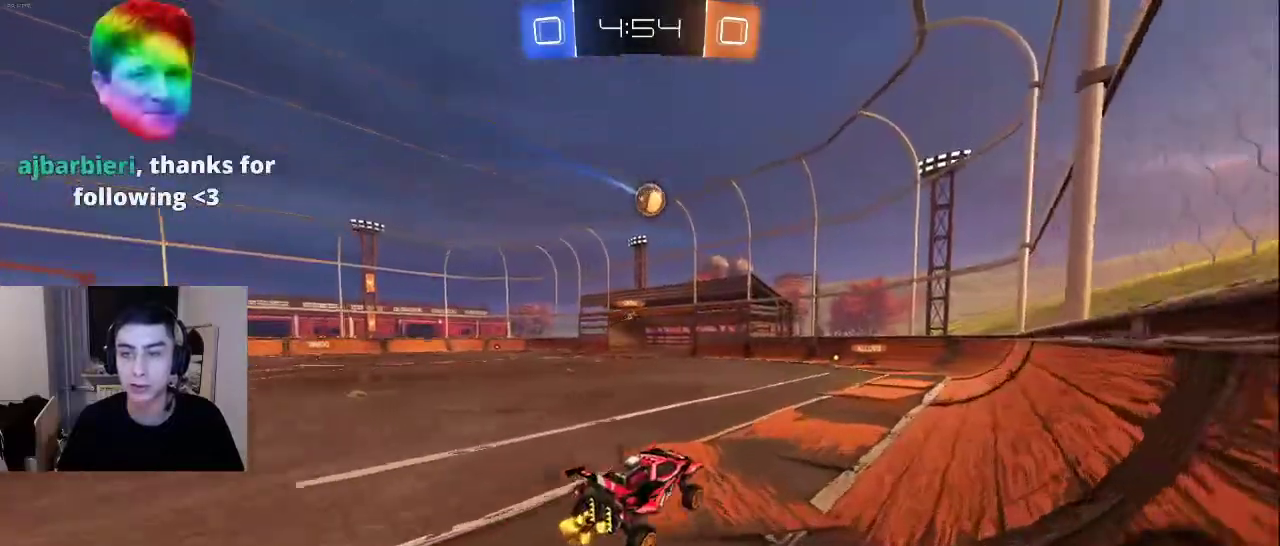
{"buttons": [], "left_stick": "center", "right_stick": "center", "events": []}